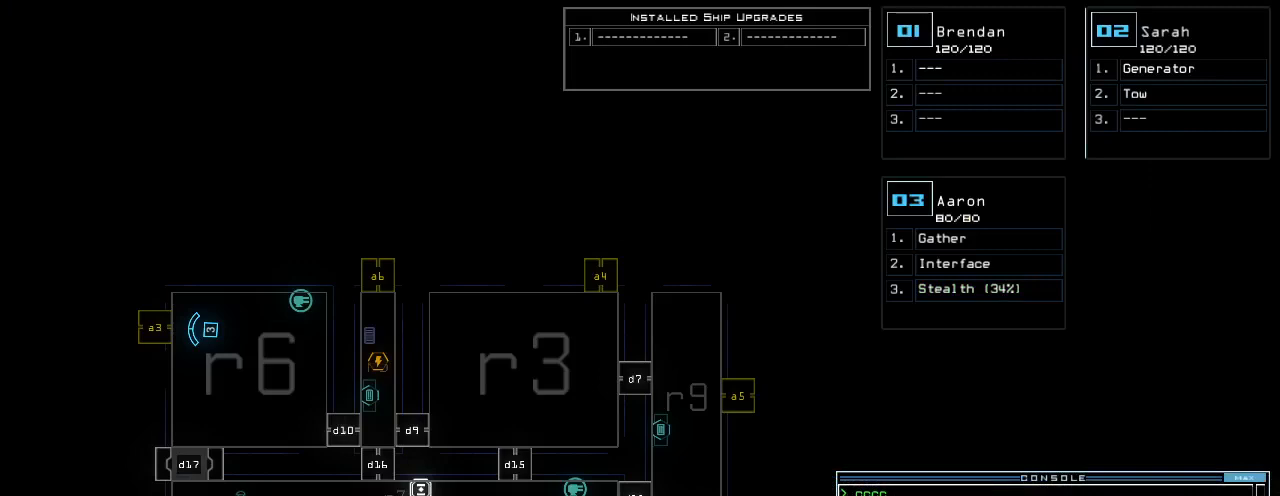
Gameplay with keyboard; each line is a JSON object with the keys held at the frame after it. "events" lists presses ("down") and releases ("up") of ".", "0", "1", "2", "3", "4", "5", "6", "7", "8", "9", "a", "b", "backspace", "c", "caps_lock", "comma", "ctrl_l", "ctrl_r", "d", "down", "e", "equals", "escape", "f", "g", "h", "i", "j", "k", "l", "left", "m", "minus", "n", "num_minus", "o", "p", "q", "quote", "r", "return", "right", "s", "semicolon", "shift_l", "shift_r", "space", "t", "tab", "tilde", "u", "up", "v", "w", "x", "y" and "z" between this image and that frame as [ms after this image, input, new state], when the widget could be followed in between. No other keys are recorded. Mouse input is not recorded.
{"keys": [], "events": [[140, "right", "up"]]}
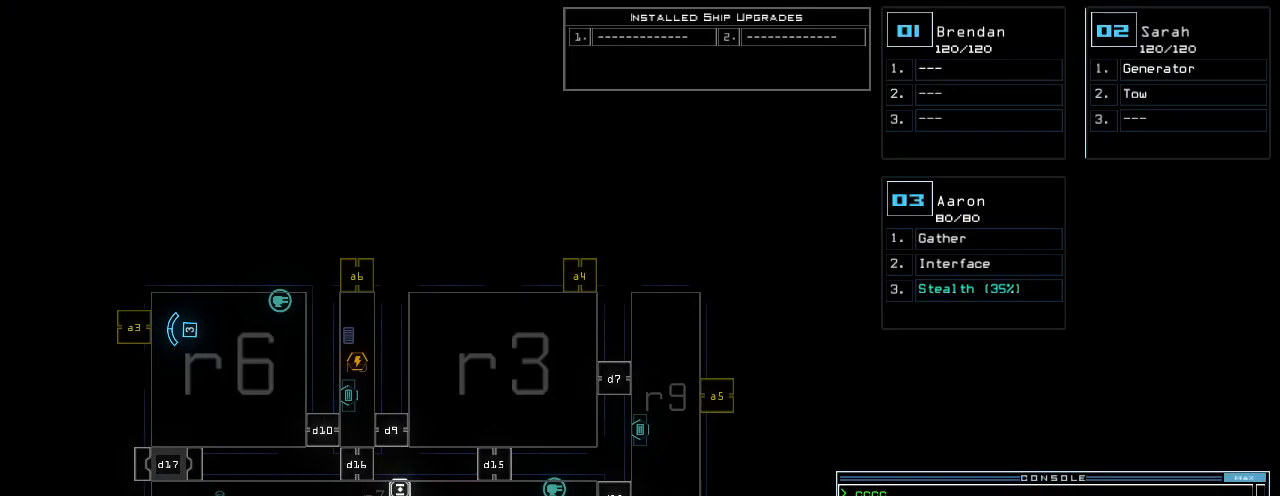
{"keys": [], "events": []}
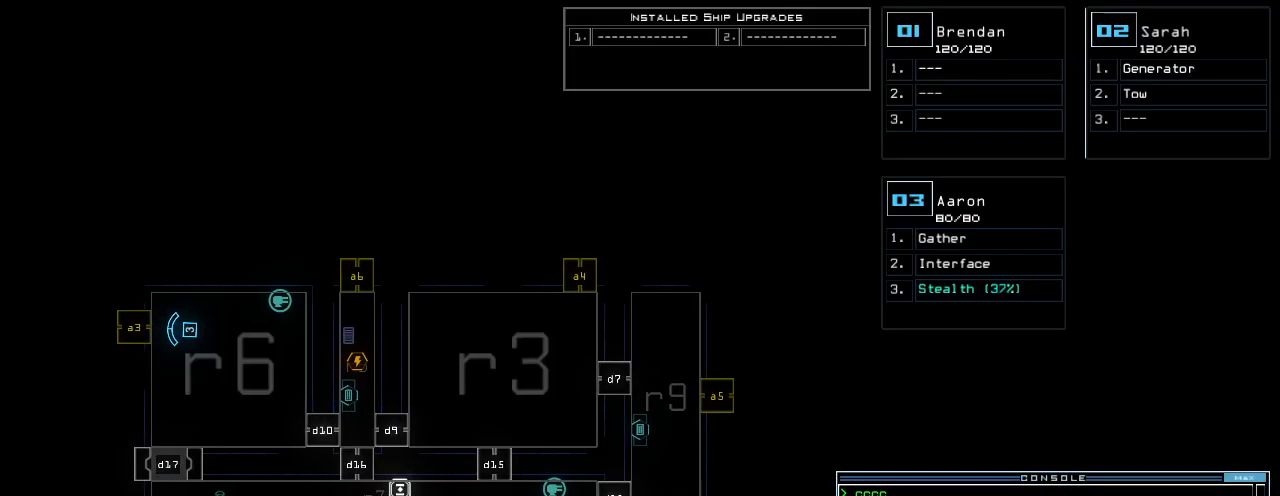
{"keys": [], "events": []}
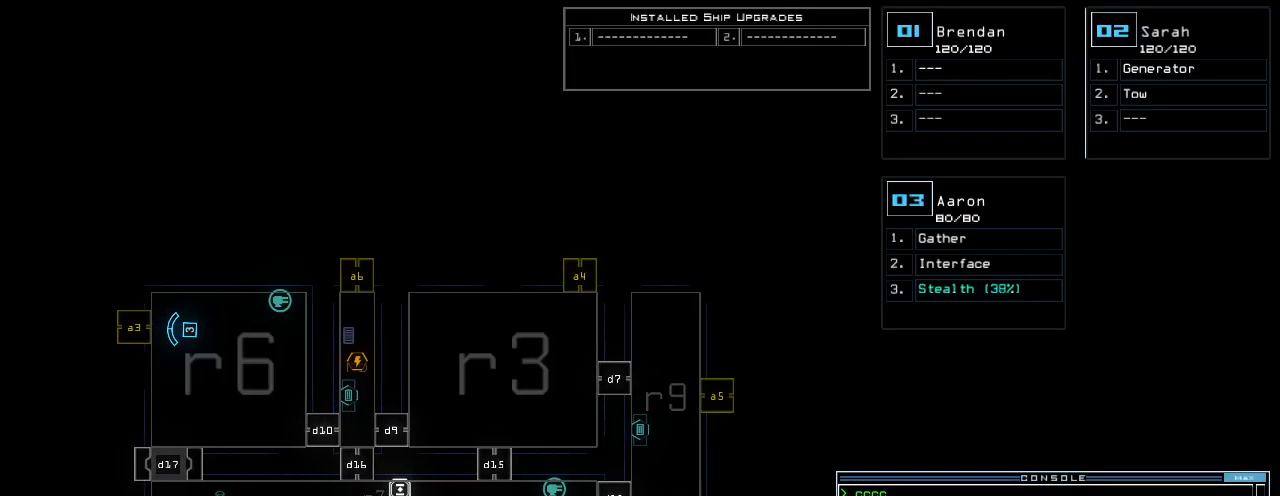
{"keys": [], "events": []}